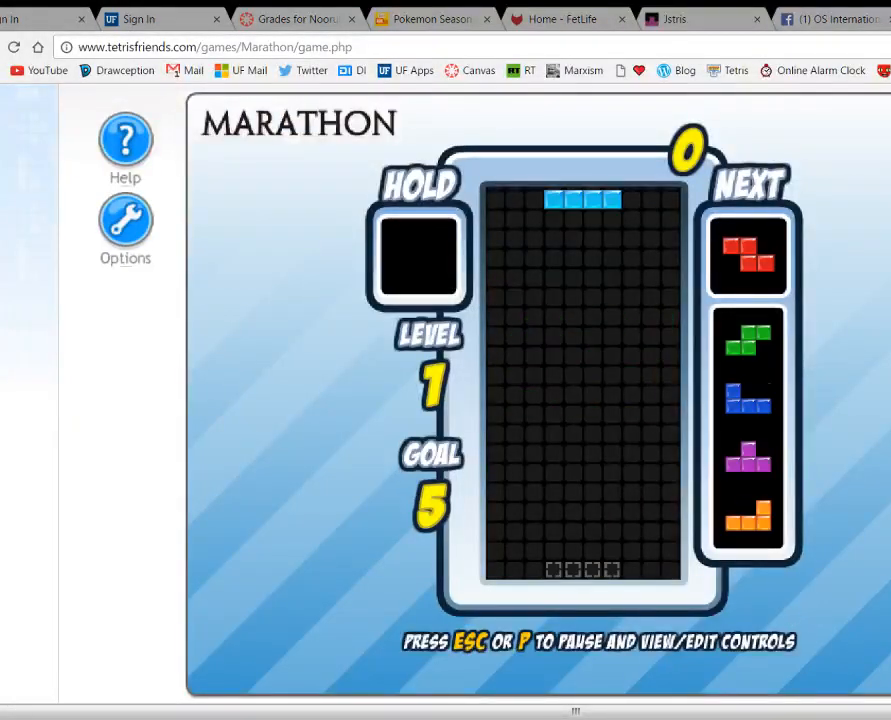
Gameplay with keyboard; each line is a JSON object with the keys held at the frame after it. "events" lists presses ("down") and releases ("up") of "1", "2", "3", "4", "5", "a", "alt", "c", "ctrl", "d", "down", "e", "f", "left", "q", "r", "right", "s", "shift", "space", "tab", "up", "v", "w", "x" and "z" between this image and that frame as [ms after this image, input, new state], when the widget could be followed in between. No other keys are recorded. Mouse input is not recorded.
{"keys": [], "events": [[400, "left", "down"], [467, "left", "up"]]}
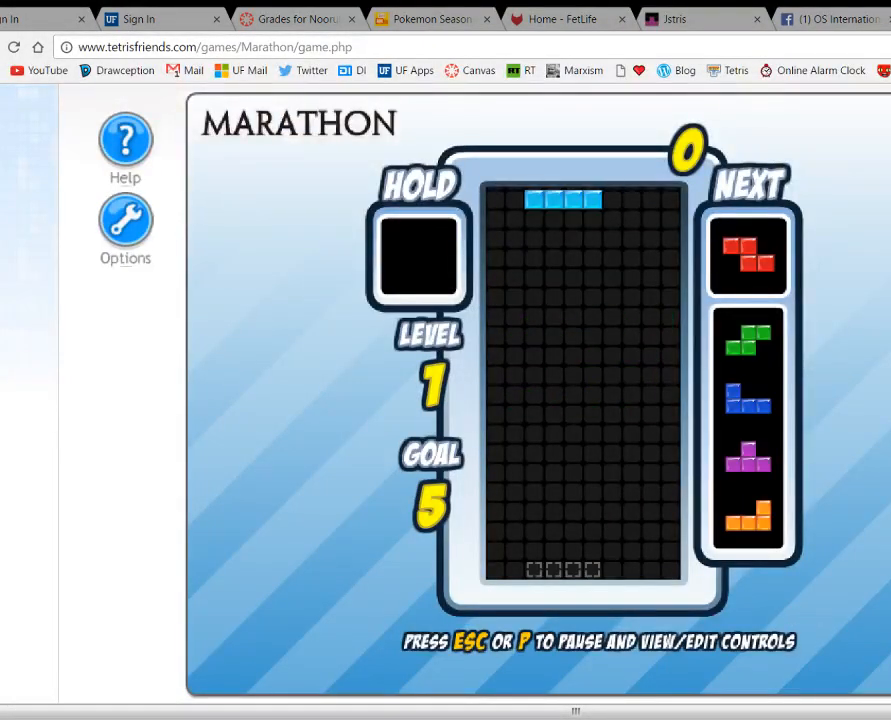
{"keys": [], "events": [[33, "up", "down"], [100, "left", "down"], [100, "up", "up"], [467, "left", "up"]]}
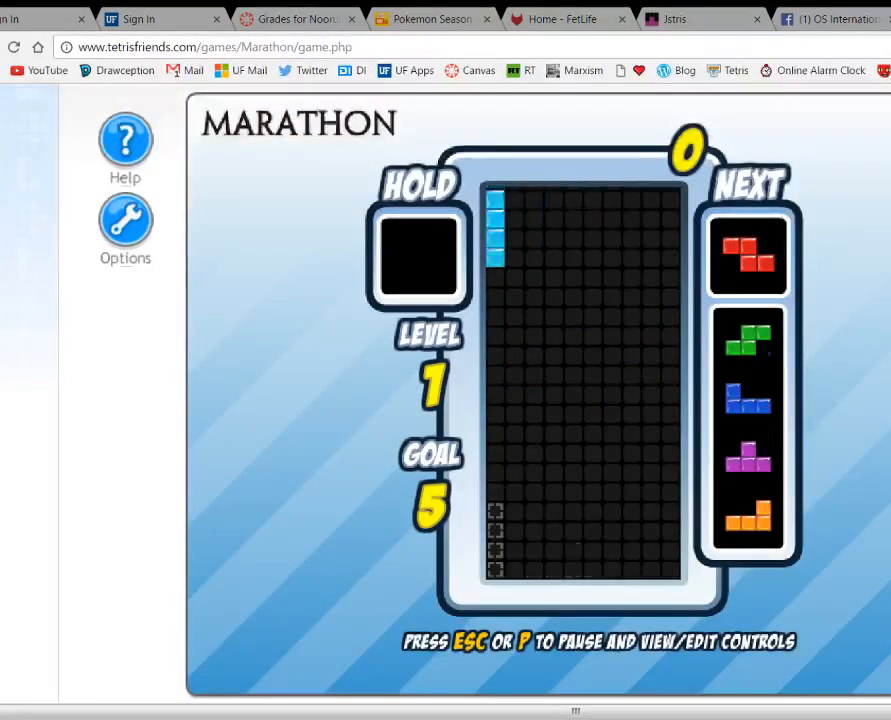
{"keys": [], "events": [[33, "space", "down"], [167, "space", "up"], [400, "c", "down"], [500, "c", "up"]]}
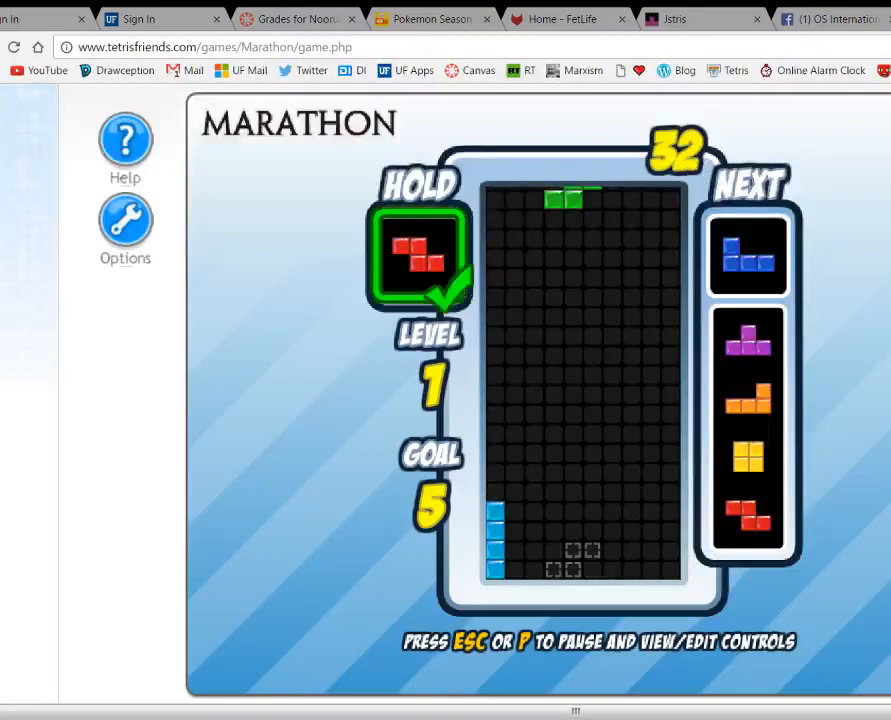
{"keys": [], "events": [[67, "left", "down"], [133, "left", "up"]]}
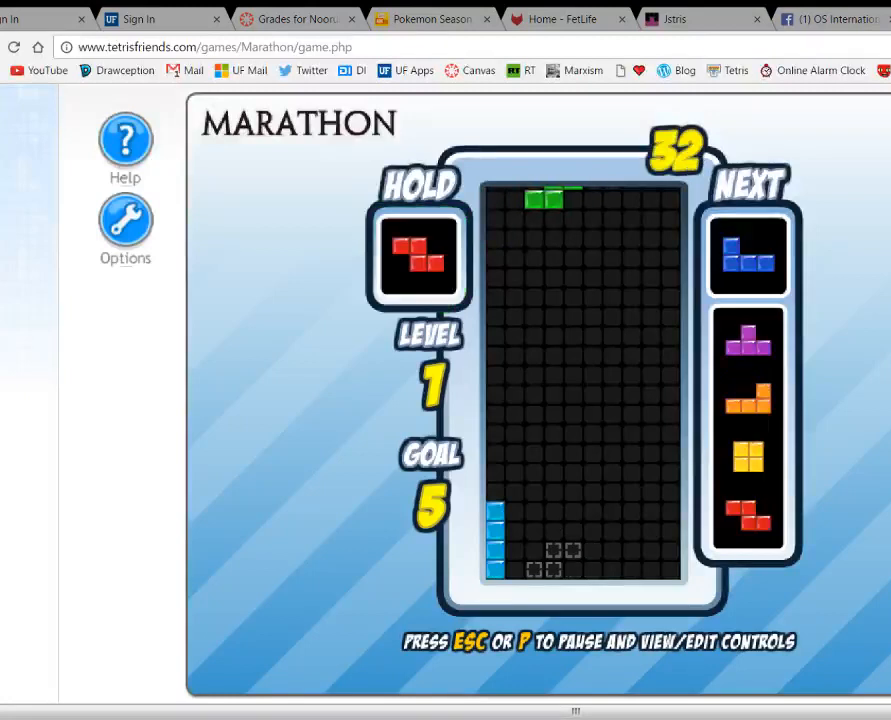
{"keys": [], "events": [[33, "right", "down"], [100, "right", "up"], [200, "right", "down"], [300, "right", "up"]]}
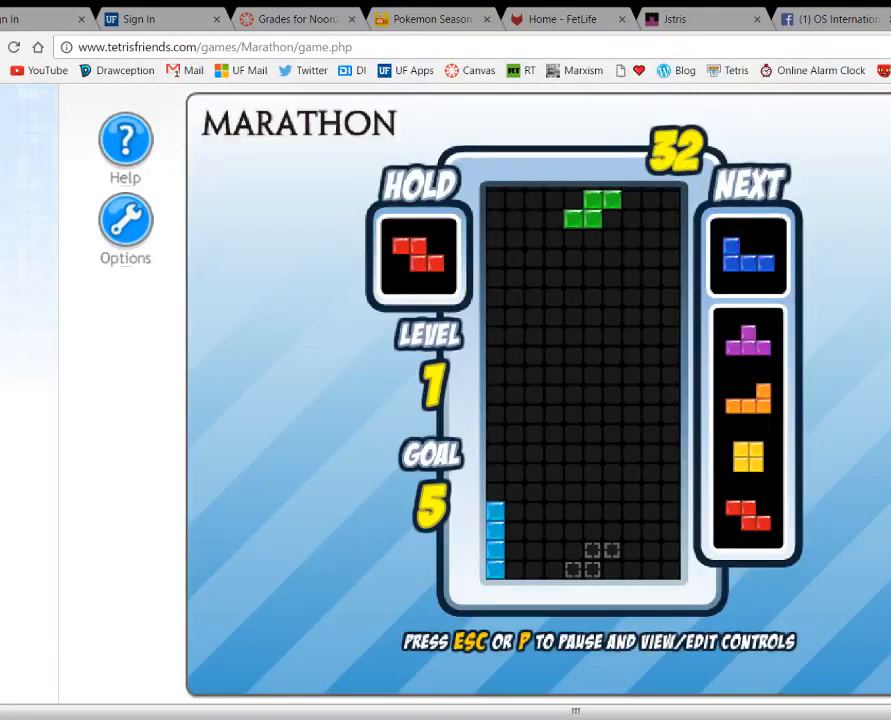
{"keys": [], "events": []}
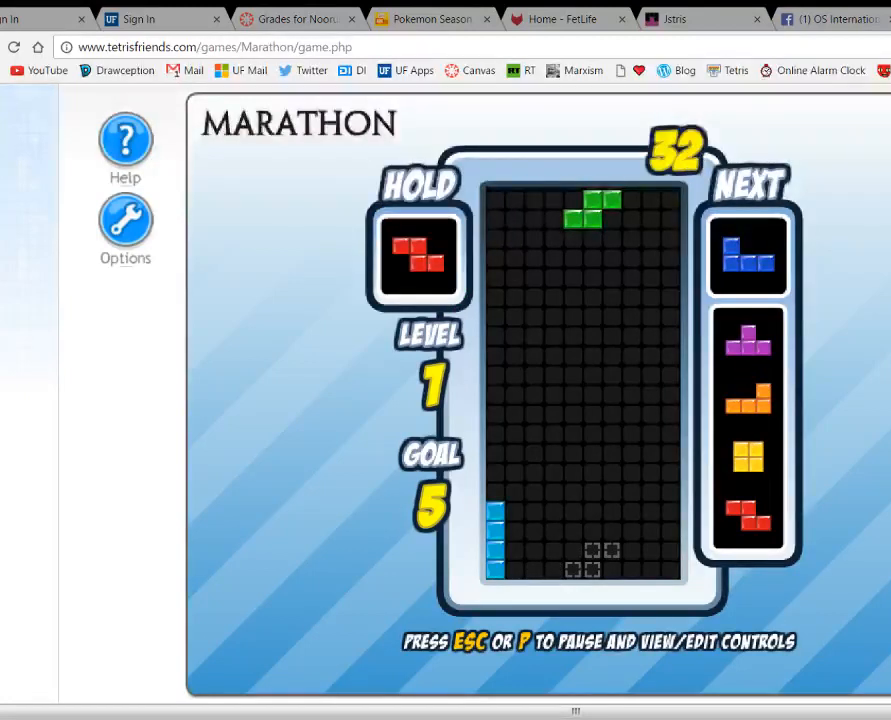
{"keys": [], "events": []}
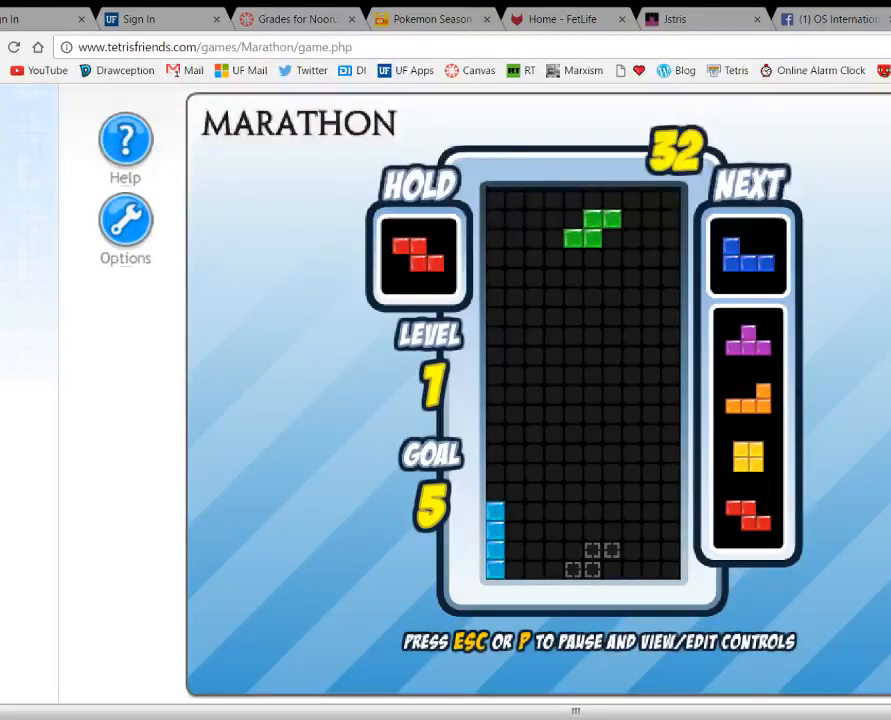
{"keys": [], "events": [[333, "right", "down"], [400, "right", "up"]]}
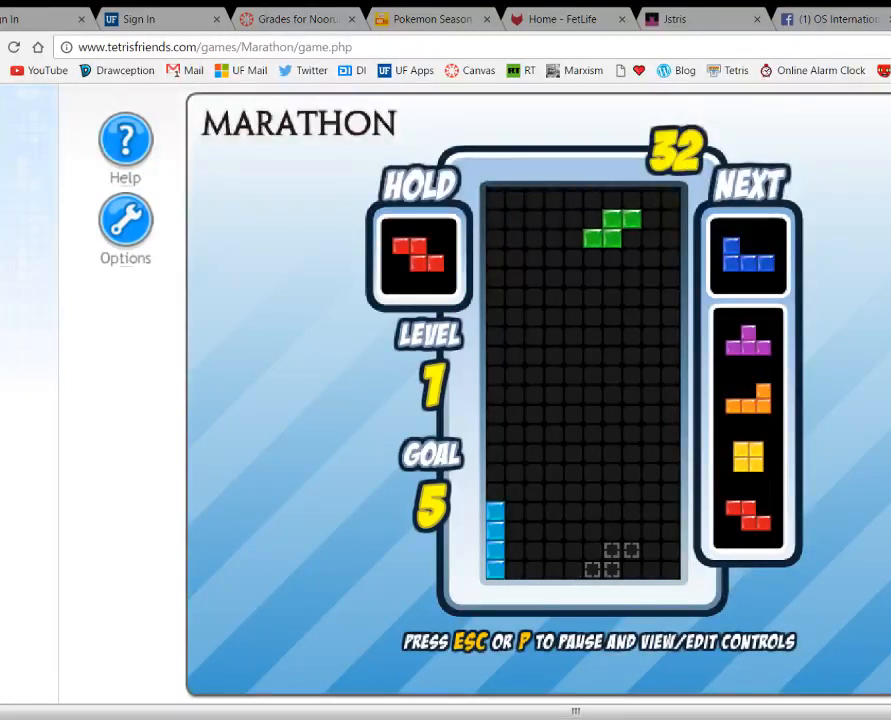
{"keys": [], "events": [[67, "space", "down"], [167, "left", "down"], [167, "space", "up"], [267, "left", "up"], [367, "left", "down"], [467, "left", "up"]]}
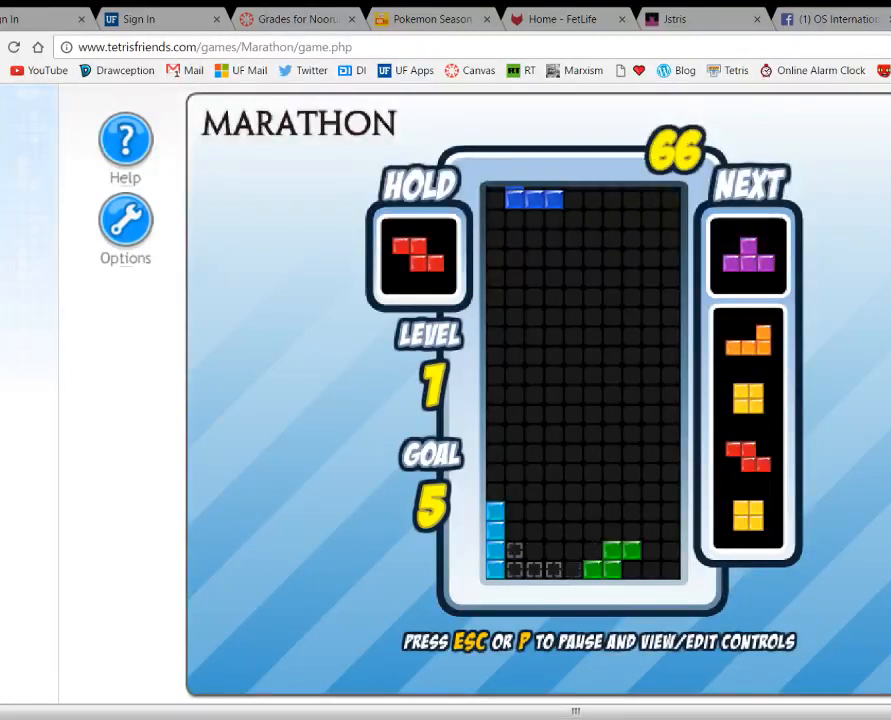
{"keys": ["space"], "events": [[33, "space", "down"], [133, "space", "up"], [133, "up", "down"], [233, "up", "up"], [467, "space", "down"]]}
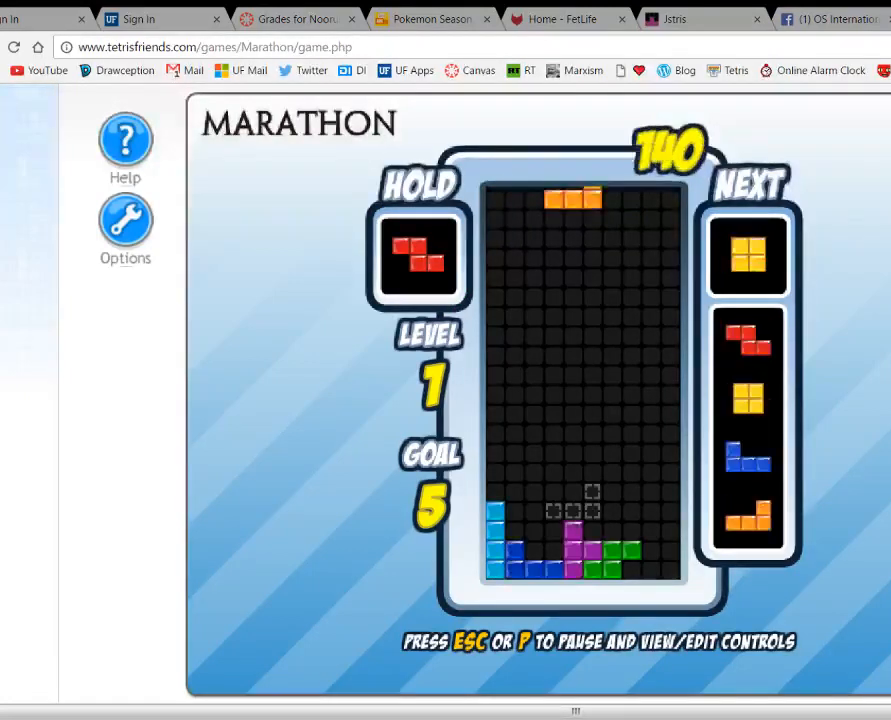
{"keys": [], "events": [[33, "space", "up"]]}
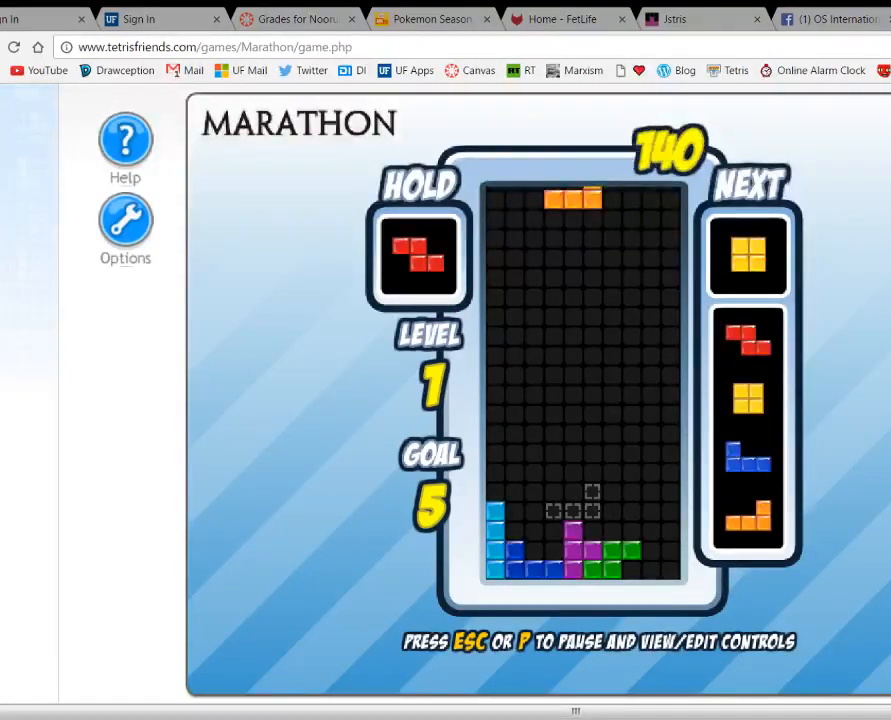
{"keys": [], "events": [[200, "c", "down"], [300, "c", "up"], [300, "right", "down"], [400, "right", "up"]]}
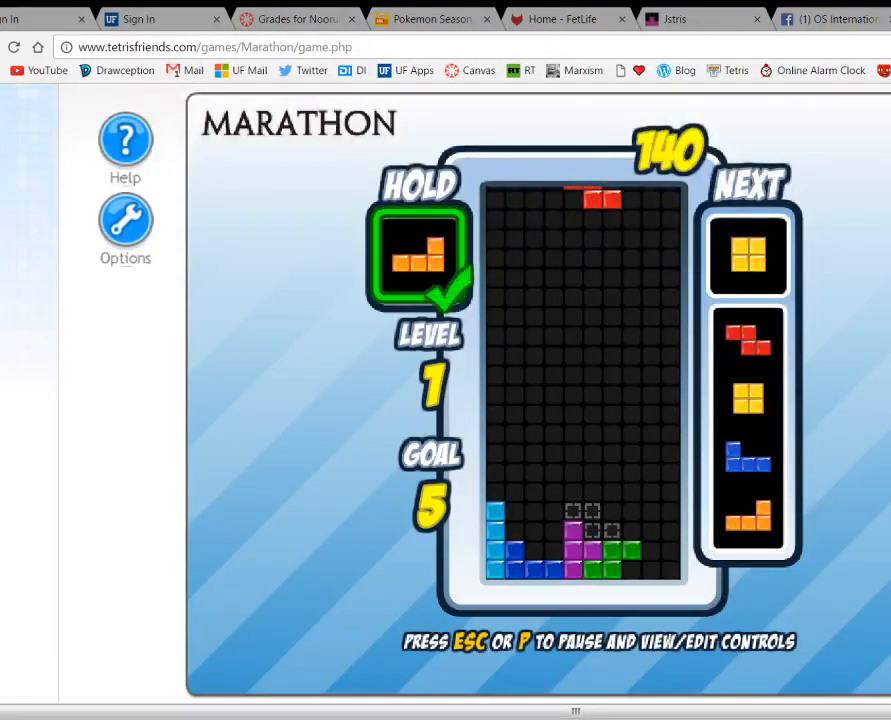
{"keys": [], "events": [[67, "space", "down"], [233, "space", "up"], [267, "left", "down"], [333, "left", "up"], [433, "left", "down"], [500, "left", "up"]]}
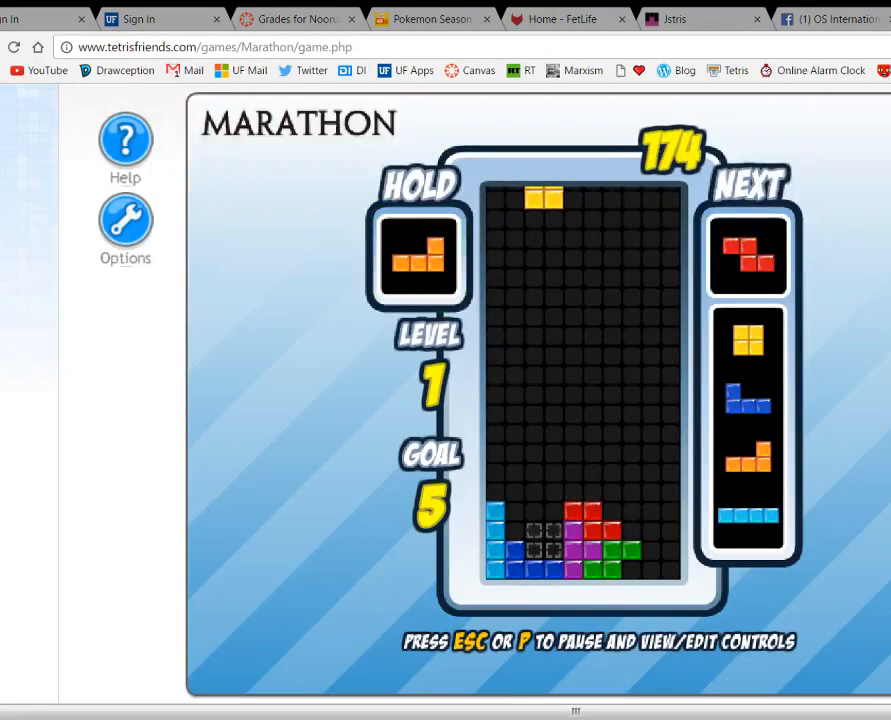
{"keys": [], "events": [[100, "space", "down"], [200, "space", "up"], [367, "c", "down"], [400, "up", "down"], [467, "c", "up"], [467, "up", "up"]]}
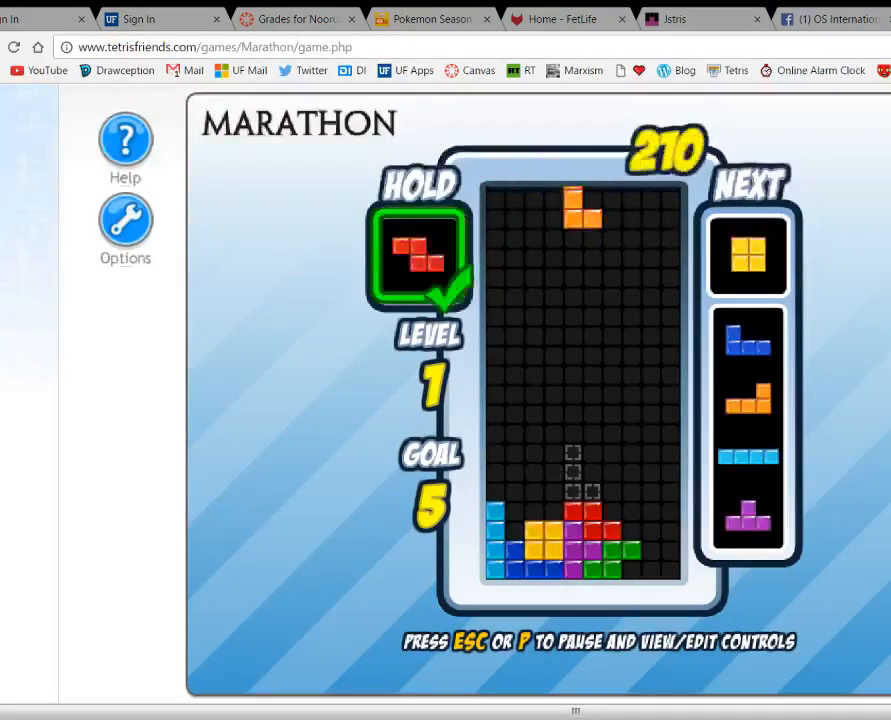
{"keys": ["space"], "events": [[33, "up", "down"], [100, "left", "down"], [100, "up", "up"], [200, "left", "up"], [300, "left", "down"], [400, "left", "up"], [500, "space", "down"]]}
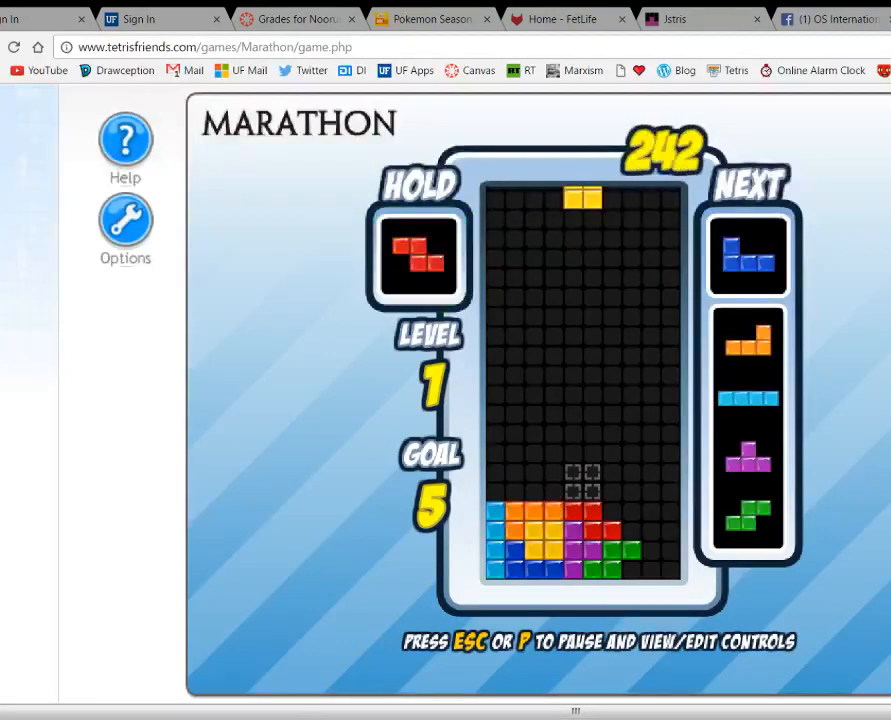
{"keys": [], "events": [[67, "space", "up"]]}
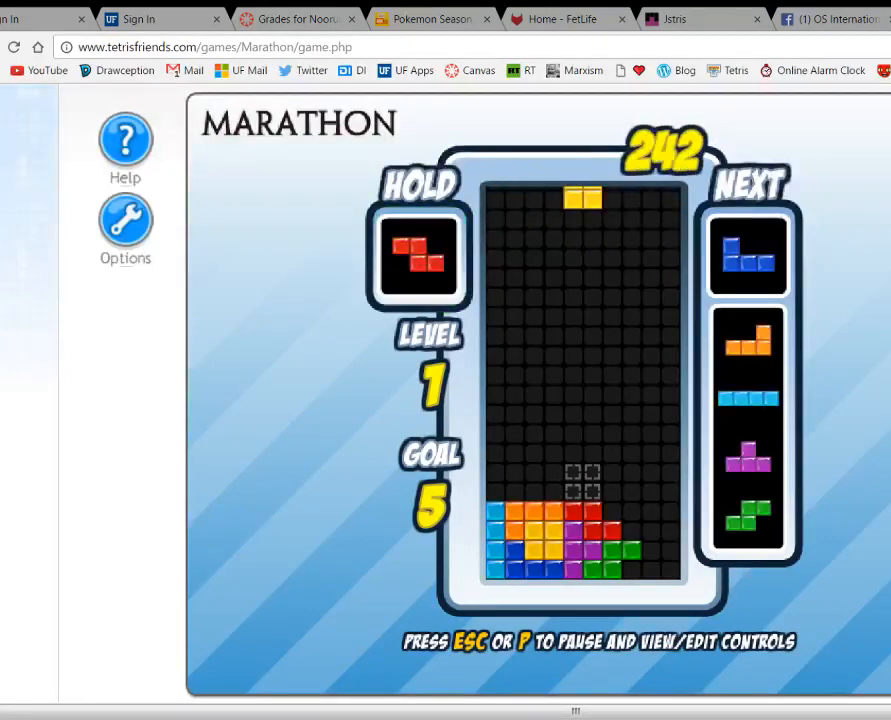
{"keys": ["right"], "events": [[167, "right", "down"]]}
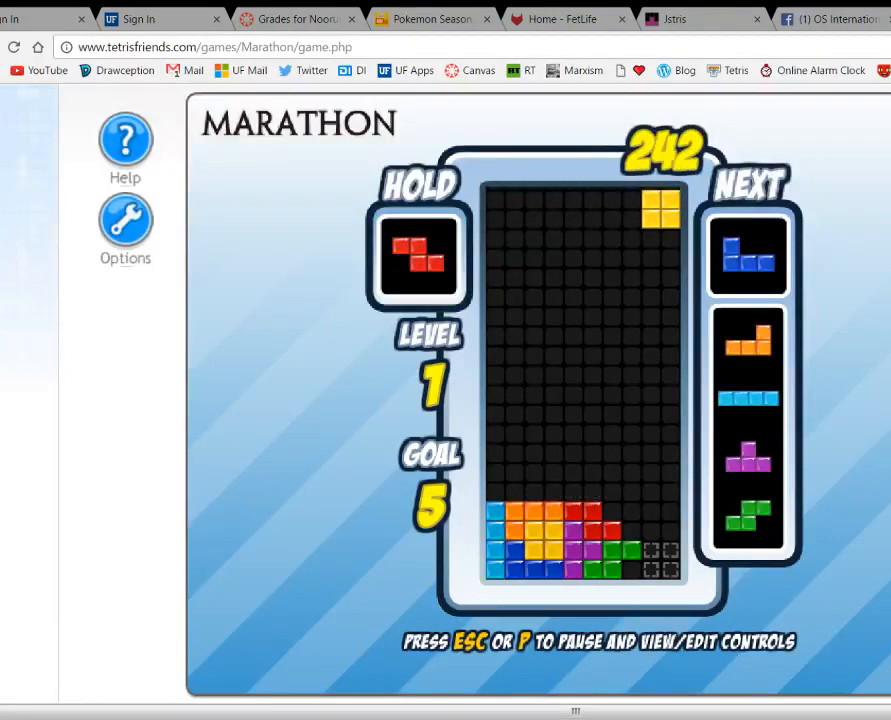
{"keys": [], "events": [[33, "right", "up"]]}
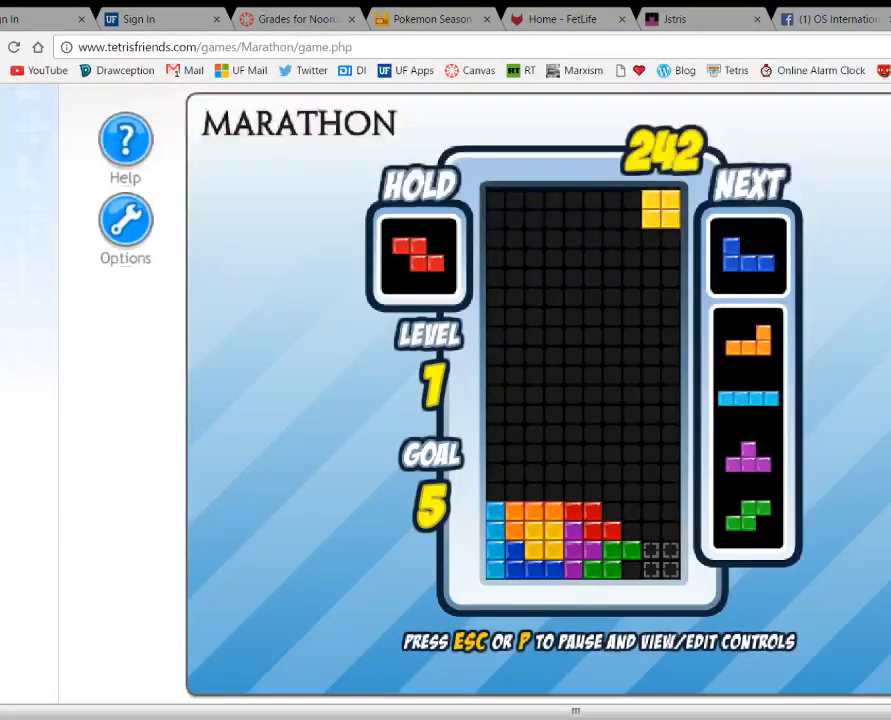
{"keys": [], "events": []}
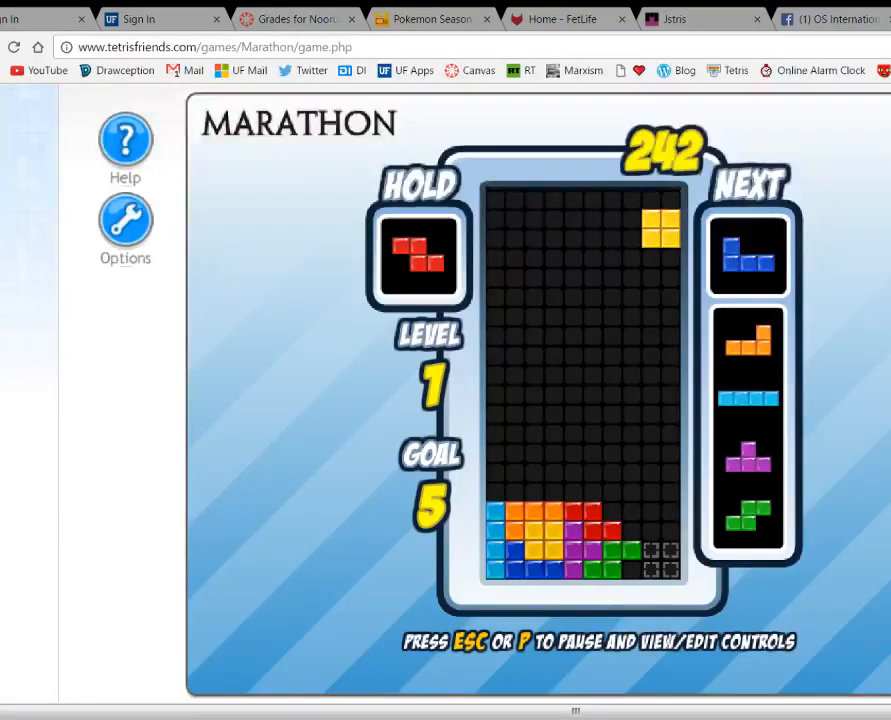
{"keys": [], "events": []}
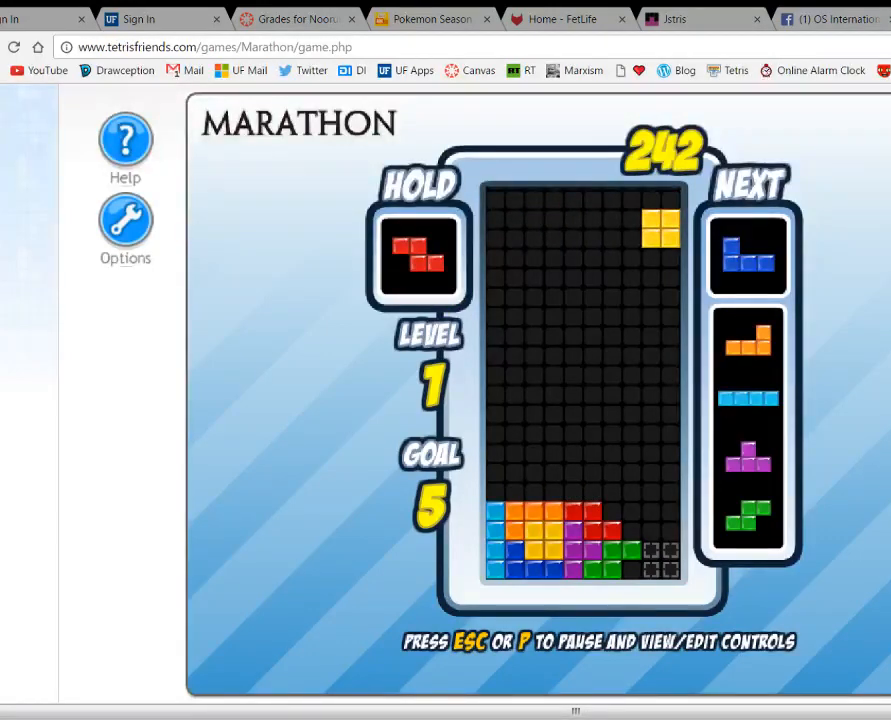
{"keys": [], "events": []}
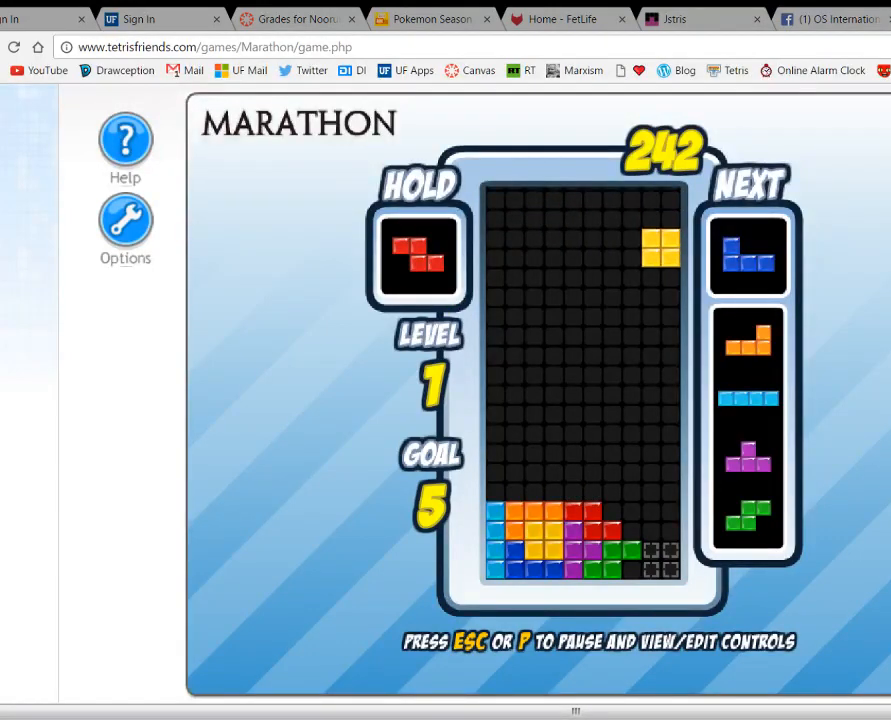
{"keys": [], "events": []}
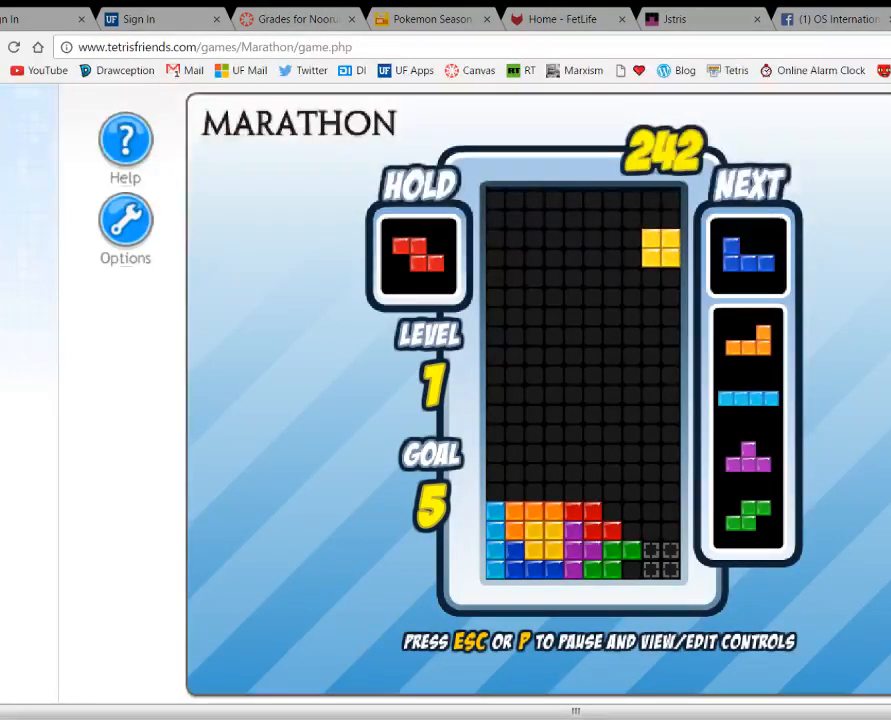
{"keys": [], "events": []}
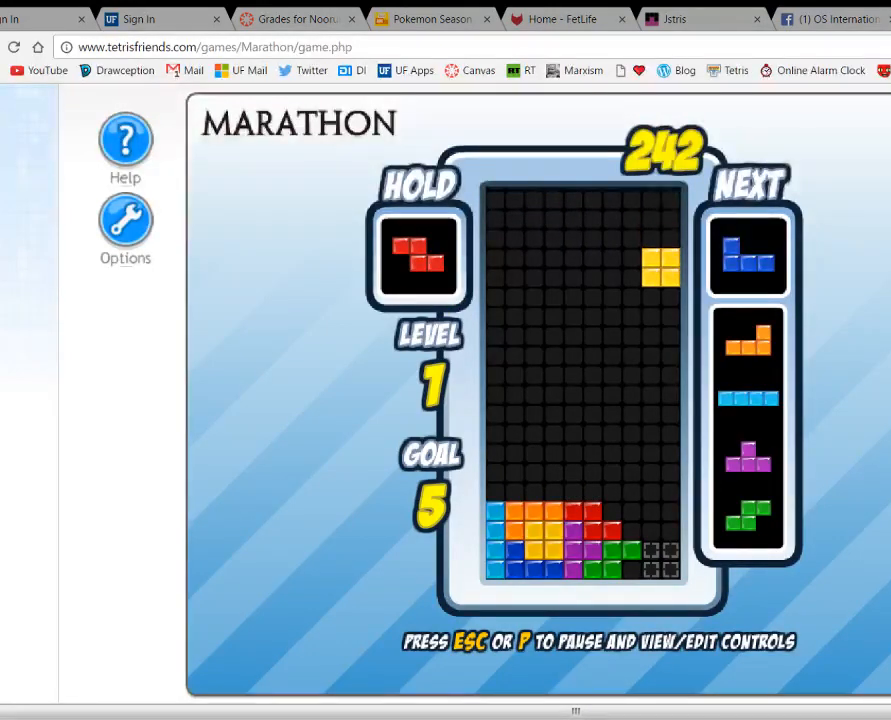
{"keys": [], "events": []}
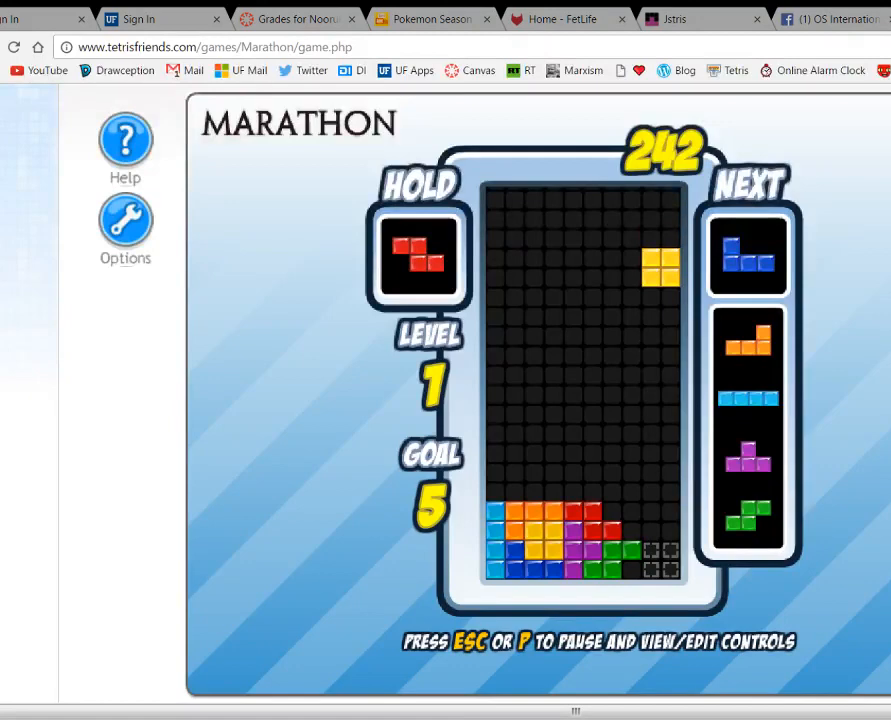
{"keys": [], "events": []}
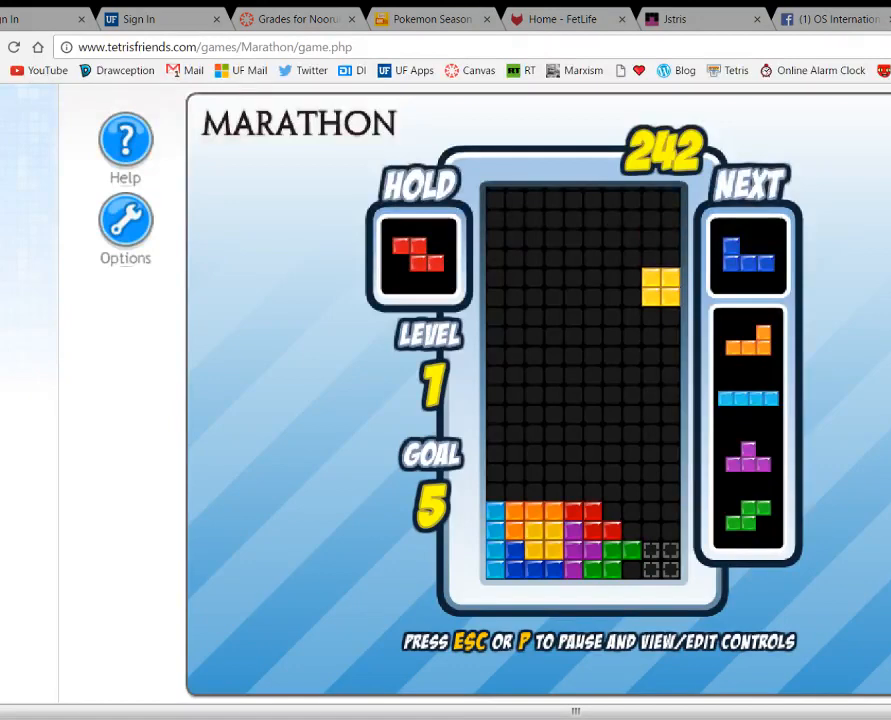
{"keys": [], "events": []}
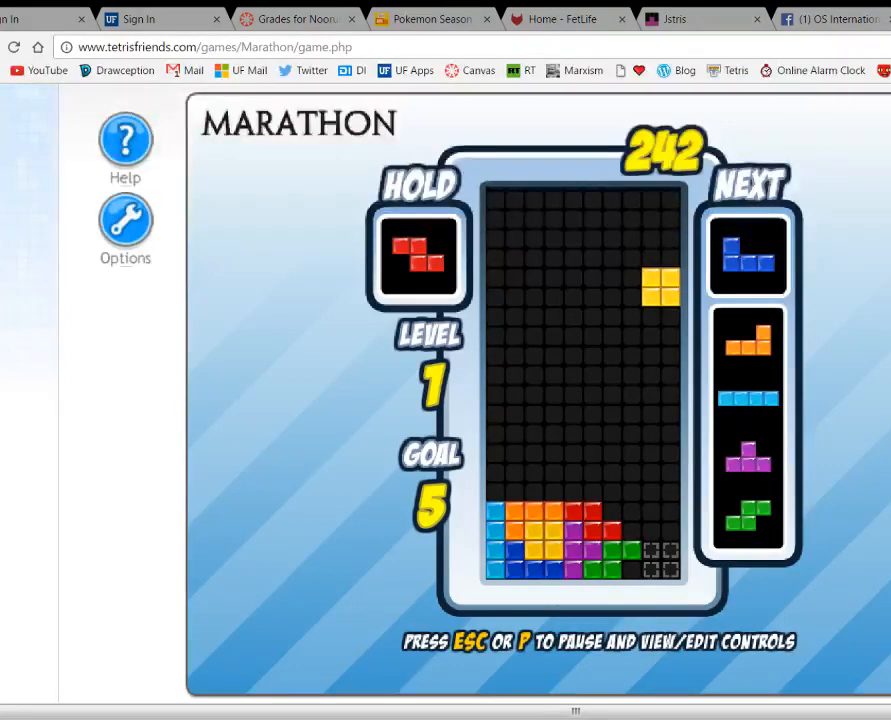
{"keys": [], "events": []}
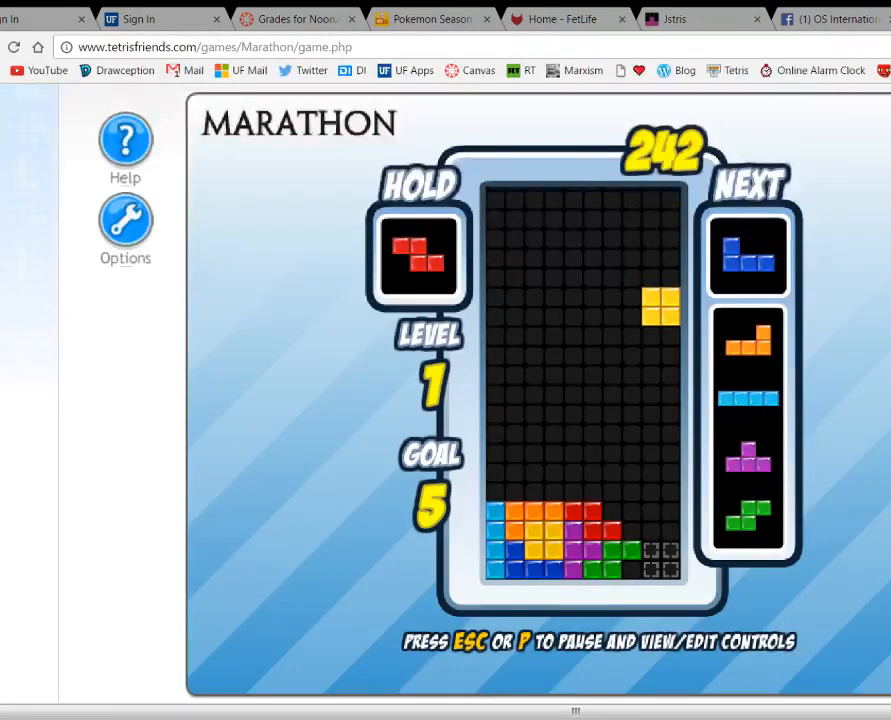
{"keys": [], "events": []}
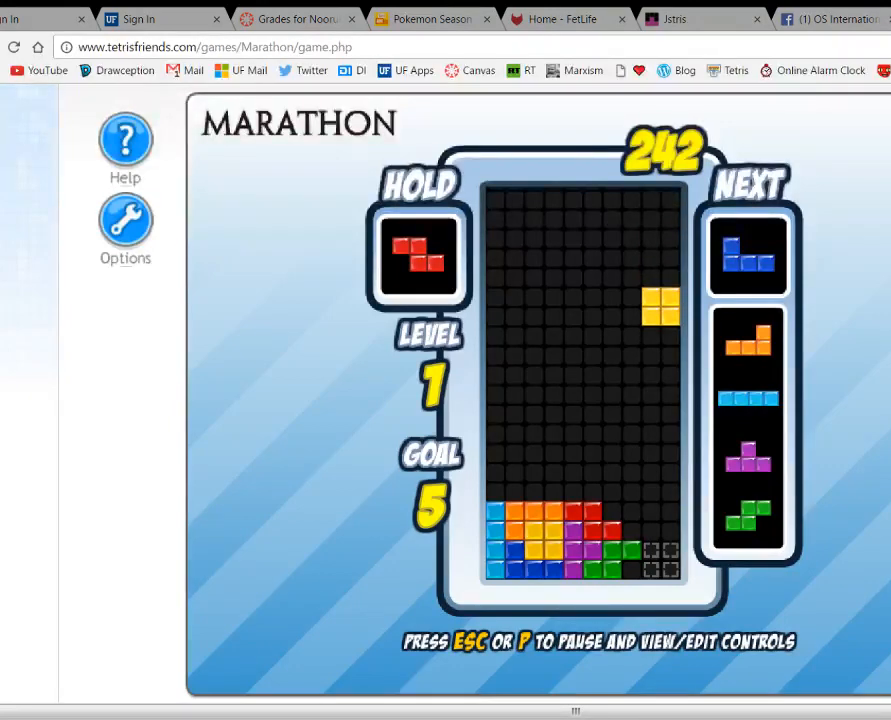
{"keys": ["space"], "events": [[467, "space", "down"]]}
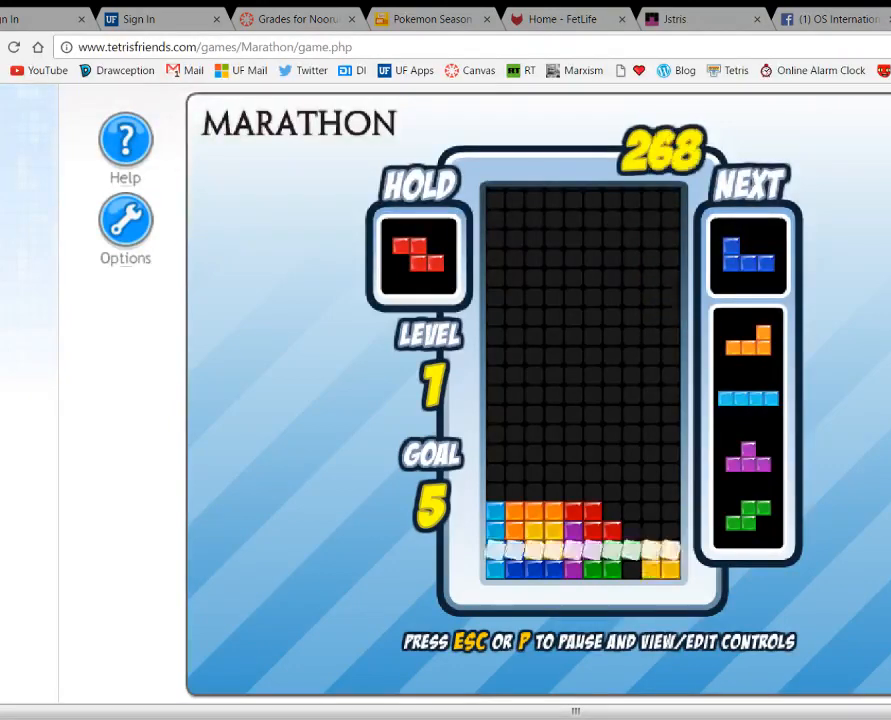
{"keys": ["right"], "events": [[100, "space", "up"], [500, "right", "down"]]}
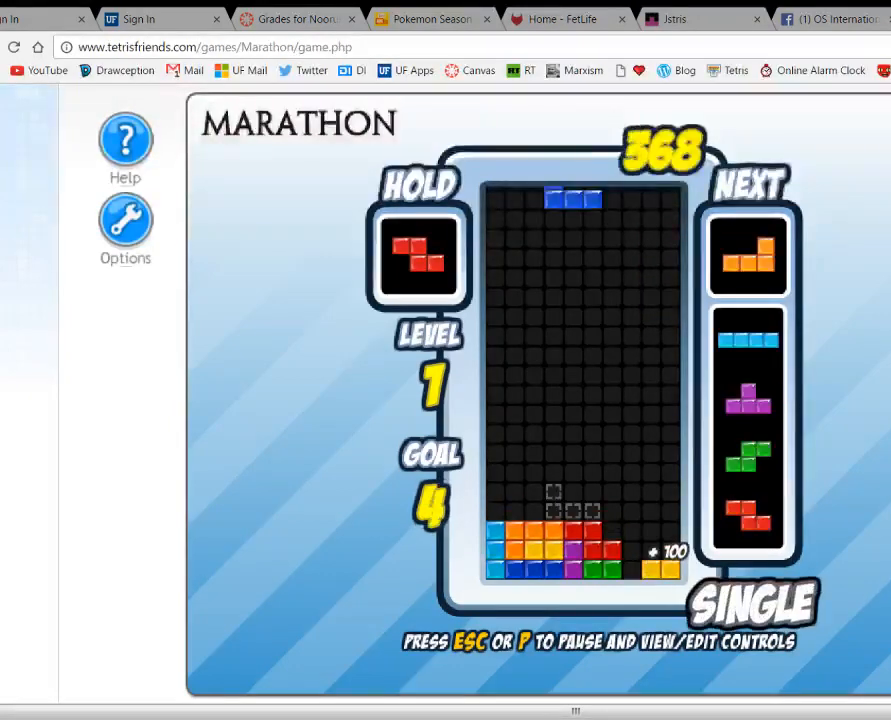
{"keys": [], "events": [[133, "right", "up"], [333, "up", "down"], [367, "up", "up"]]}